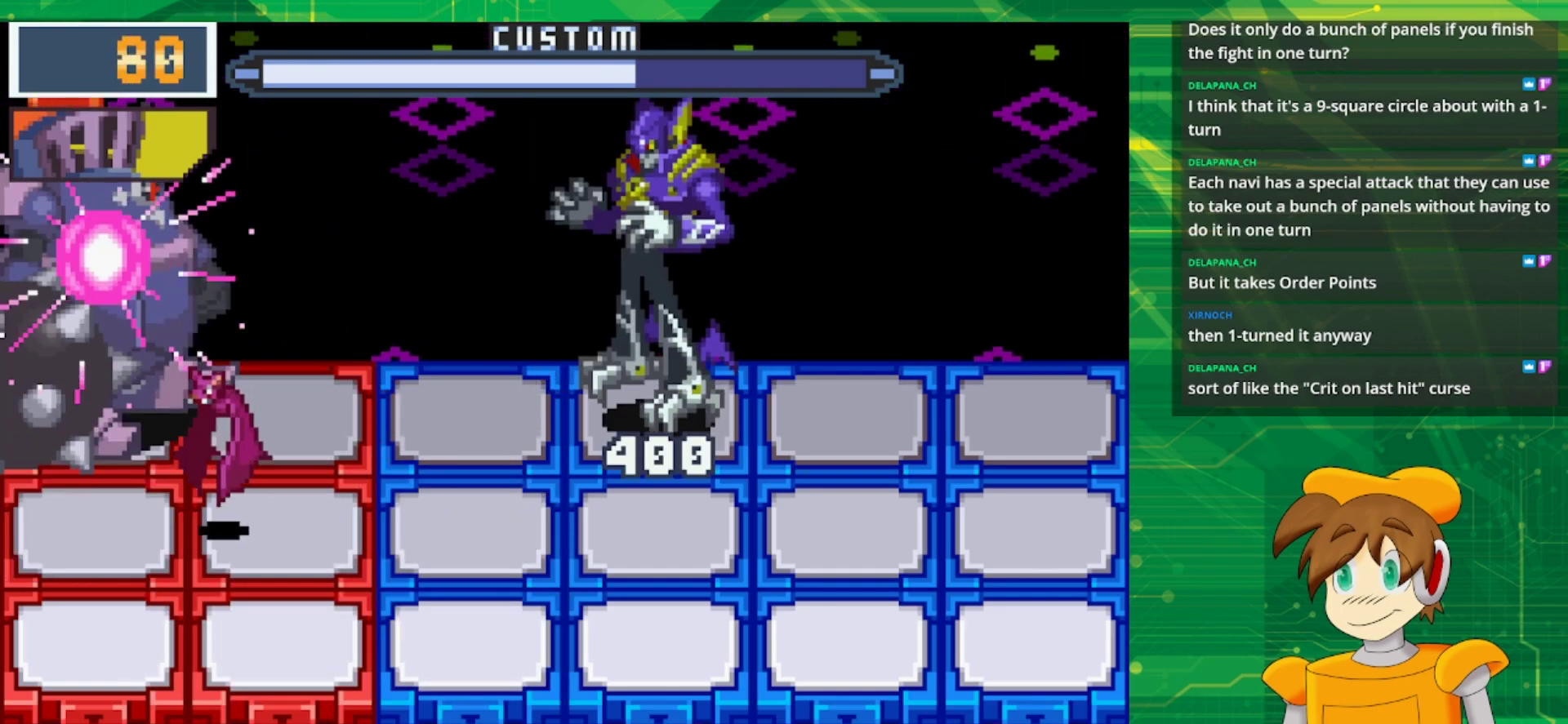
Gameplay with a controller (Nintendo layout); each line is a JSON object with the inputs held at the frame after it. "events" lists button and stick changes between this image and that frame as [ms after this image, input, new state], when the widget could be followed in between. Not read: L1 L3 R3.
{"buttons": ["B", "DPAD_DOWN"], "events": [[117, "DPAD_RIGHT", "down"], [300, "DPAD_RIGHT", "up"], [500, "DPAD_DOWN", "down"]]}
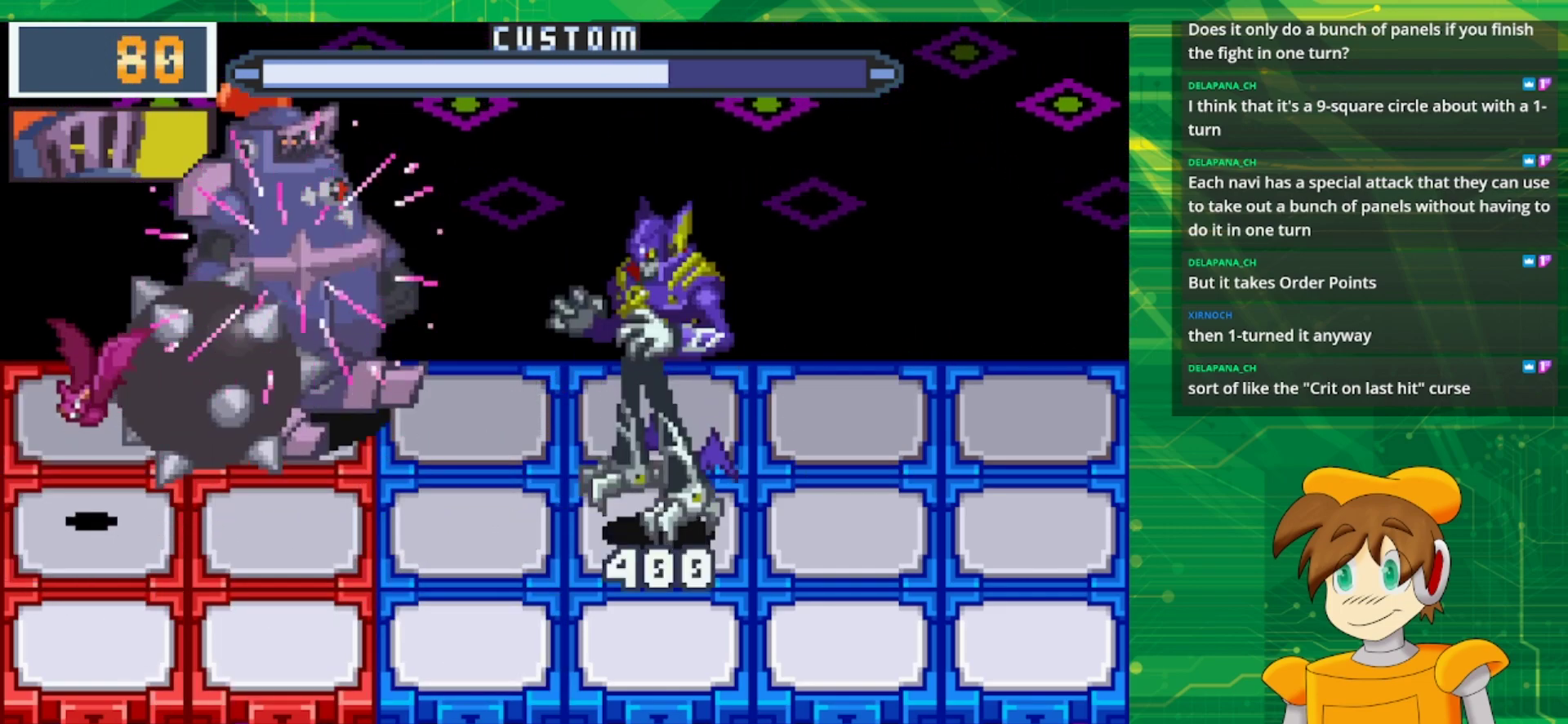
{"buttons": [], "events": [[150, "DPAD_DOWN", "up"], [183, "B", "up"]]}
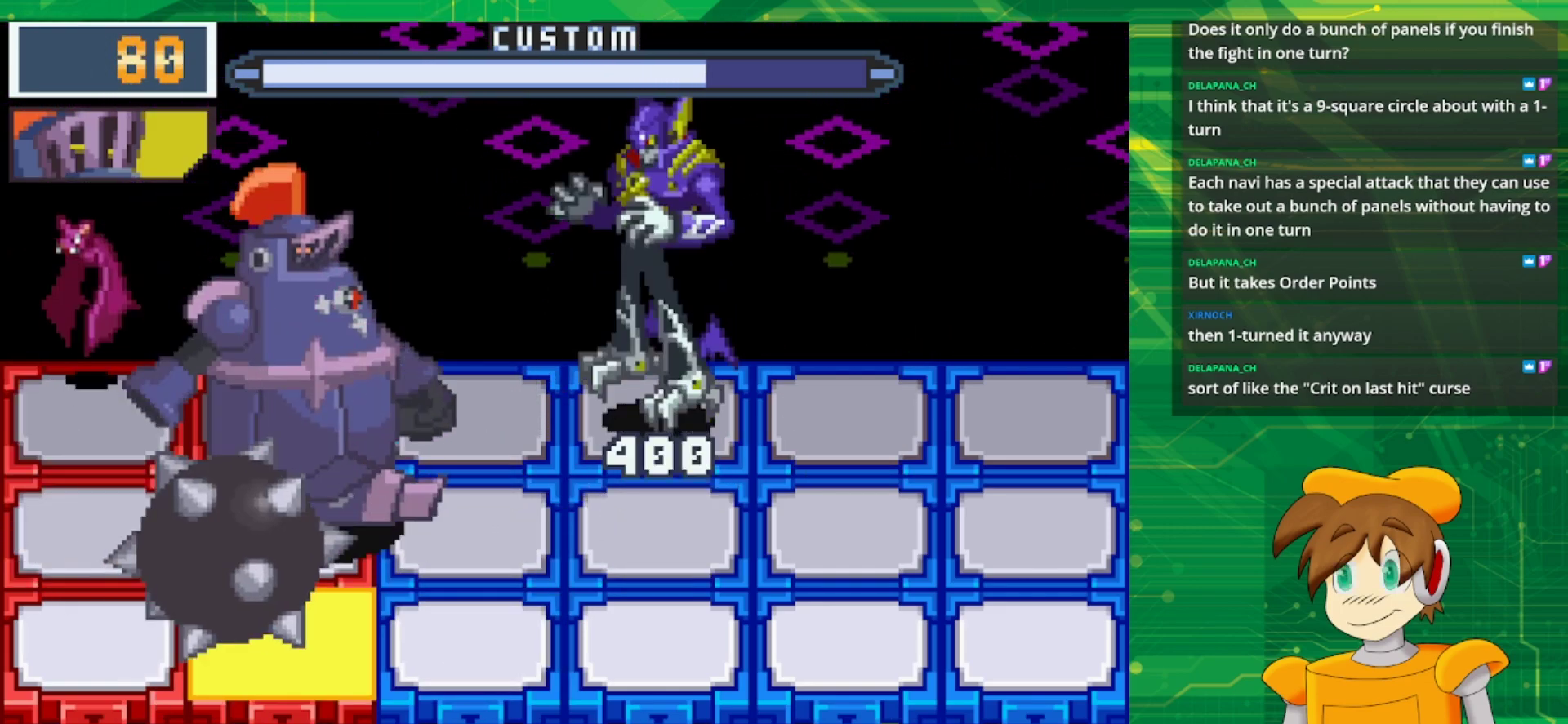
{"buttons": [], "events": []}
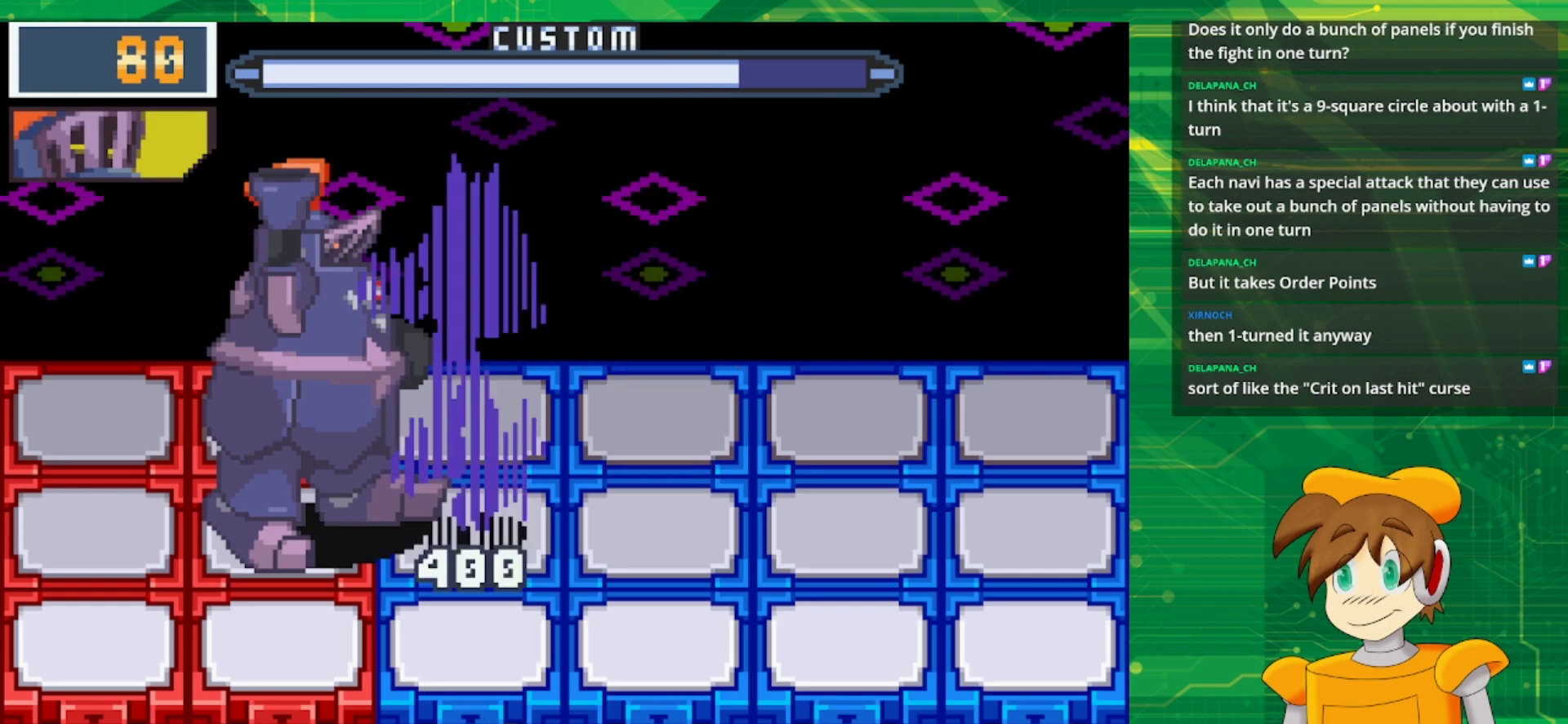
{"buttons": ["B", "DPAD_LEFT"], "events": [[83, "B", "down"], [383, "DPAD_LEFT", "down"]]}
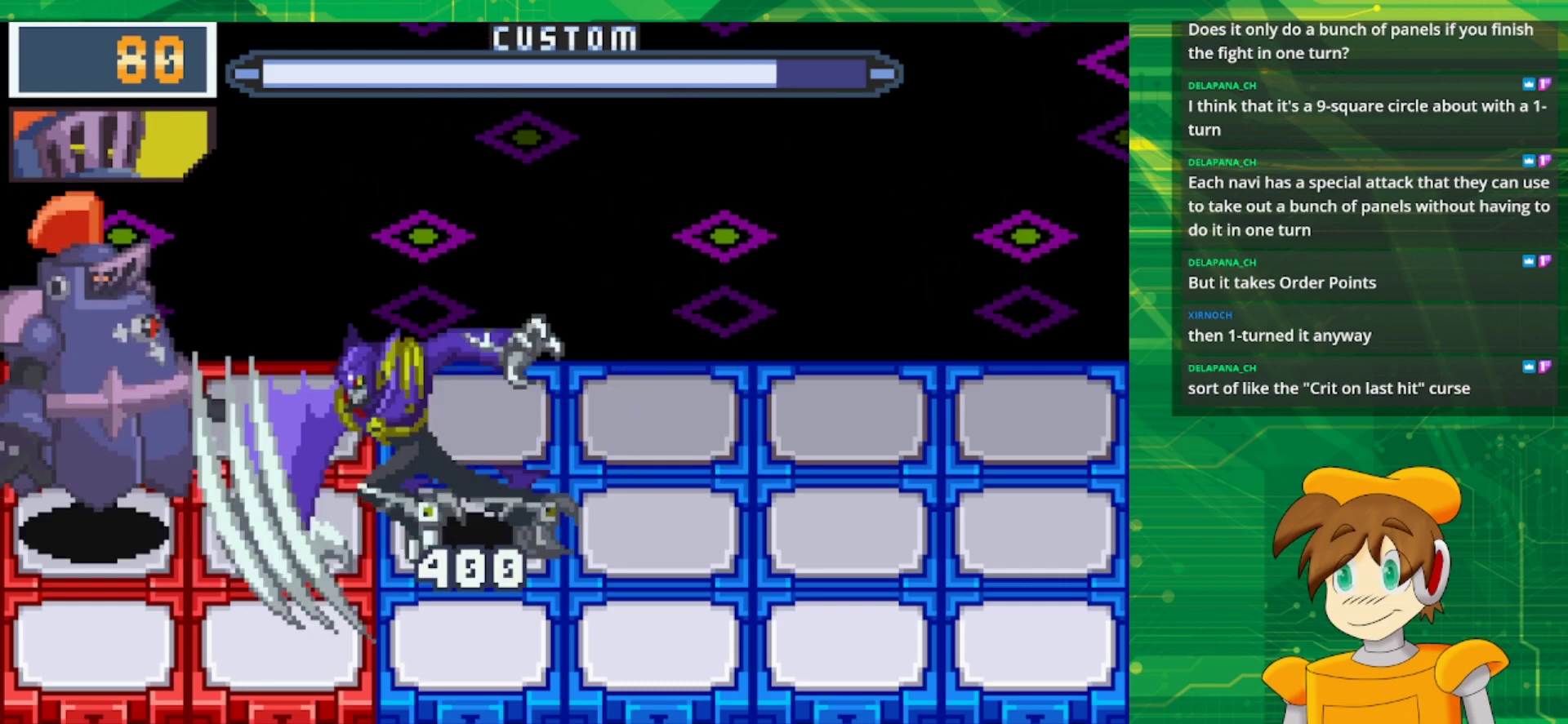
{"buttons": ["B"], "events": [[100, "DPAD_LEFT", "up"]]}
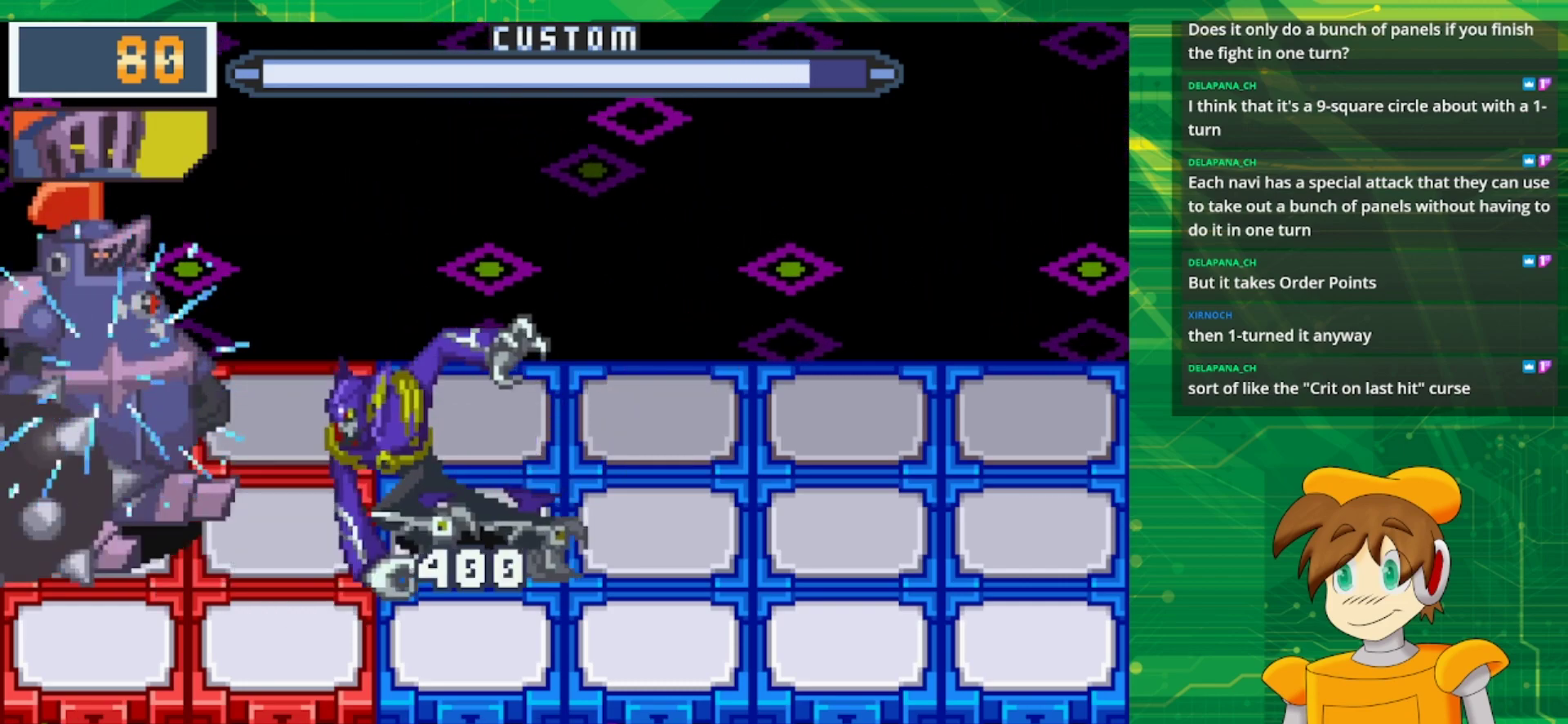
{"buttons": ["B"], "events": [[17, "DPAD_RIGHT", "down"], [183, "DPAD_RIGHT", "up"]]}
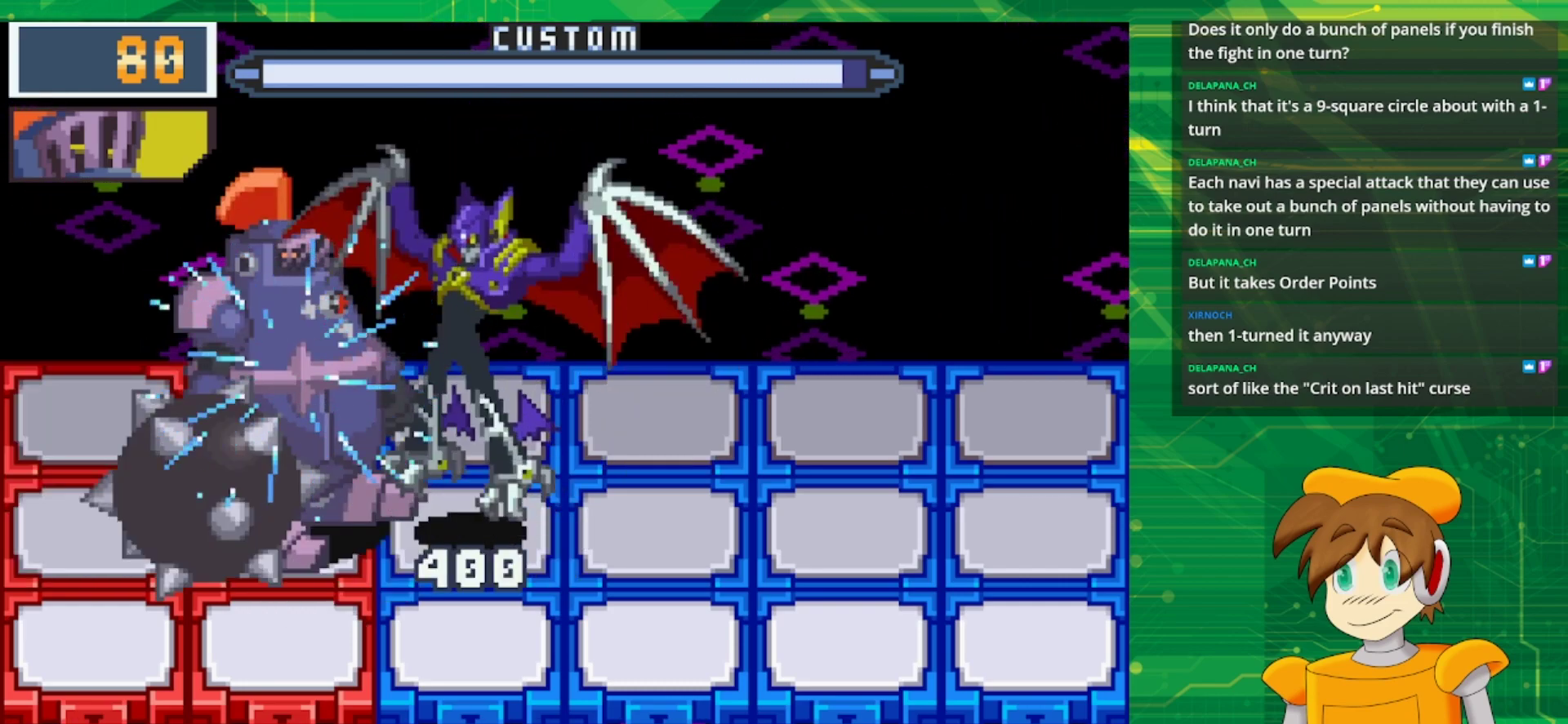
{"buttons": ["B"], "events": []}
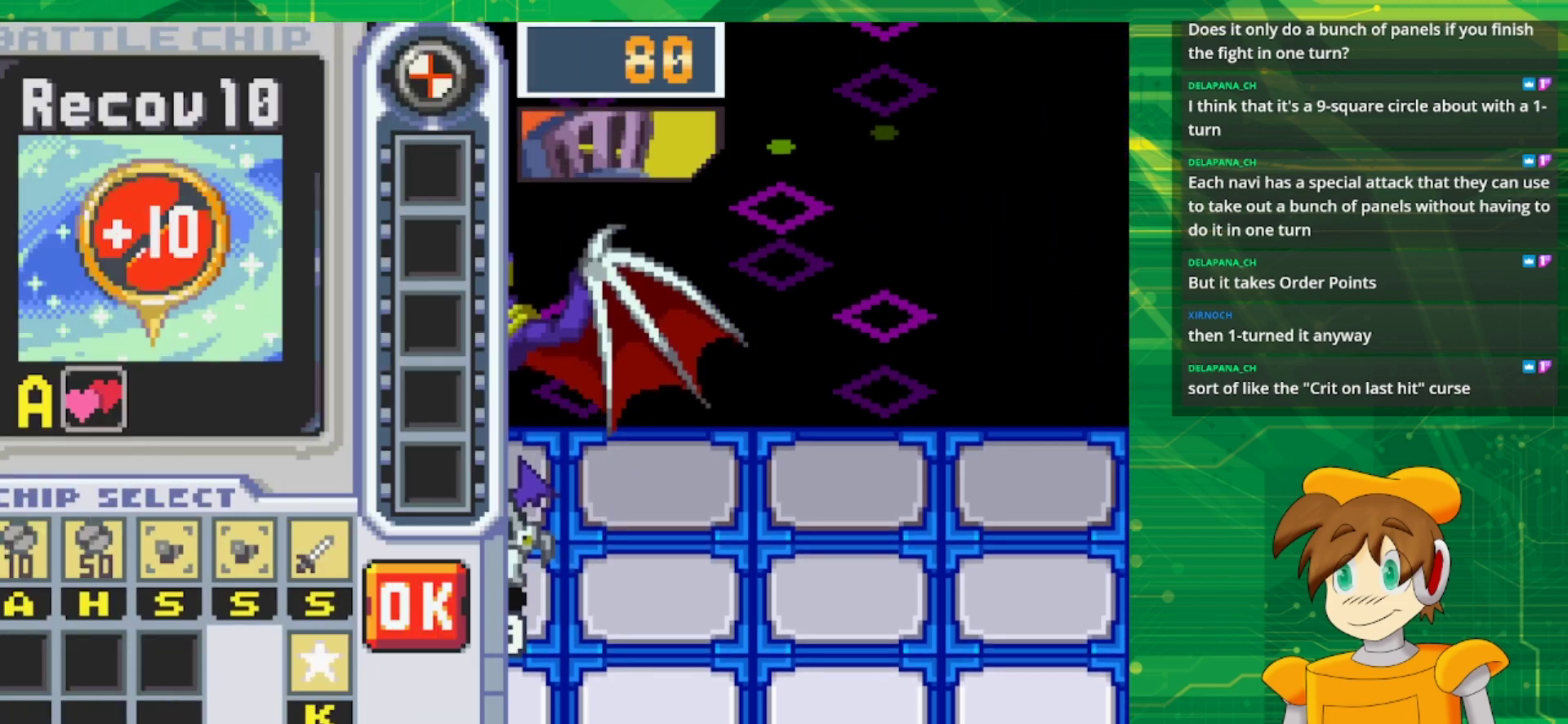
{"buttons": ["B"], "events": []}
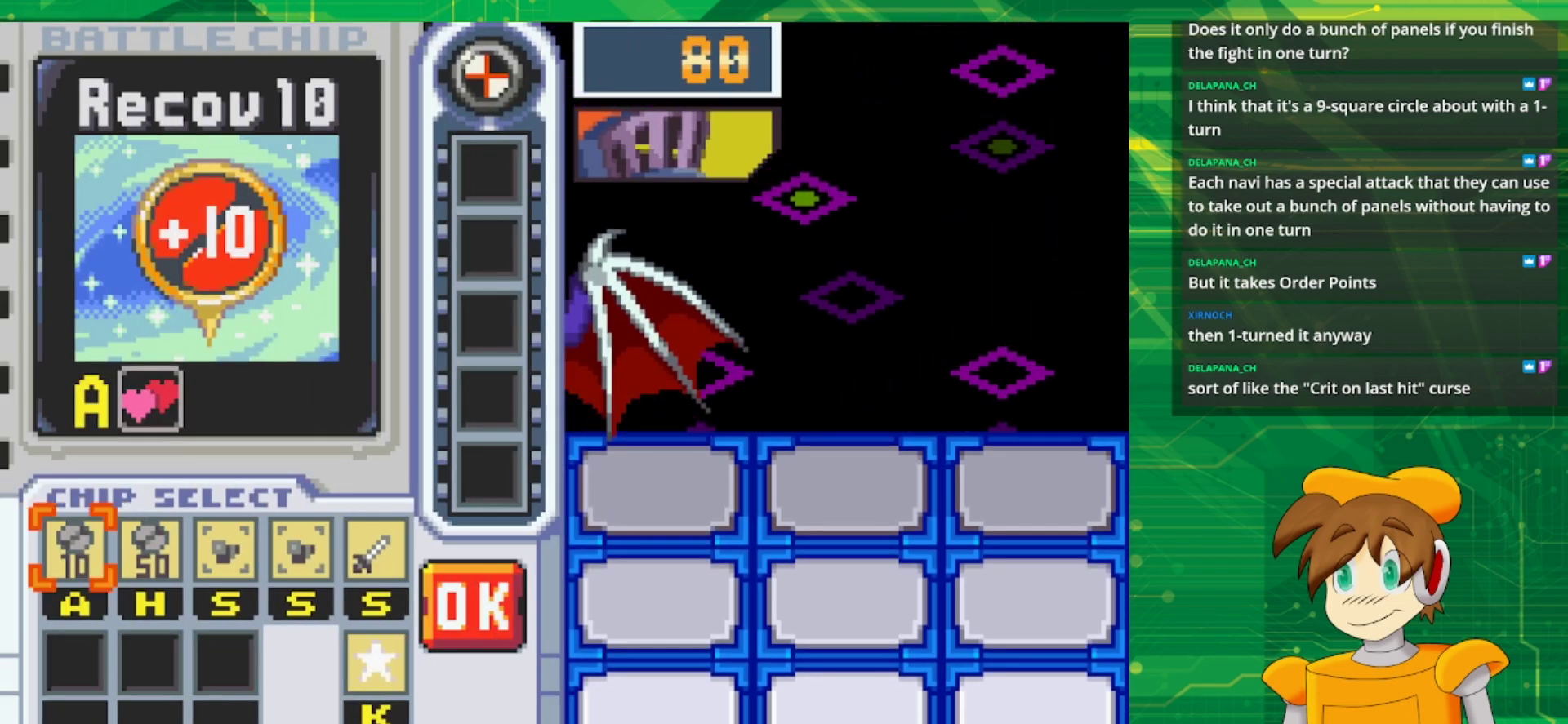
{"buttons": ["B"], "events": []}
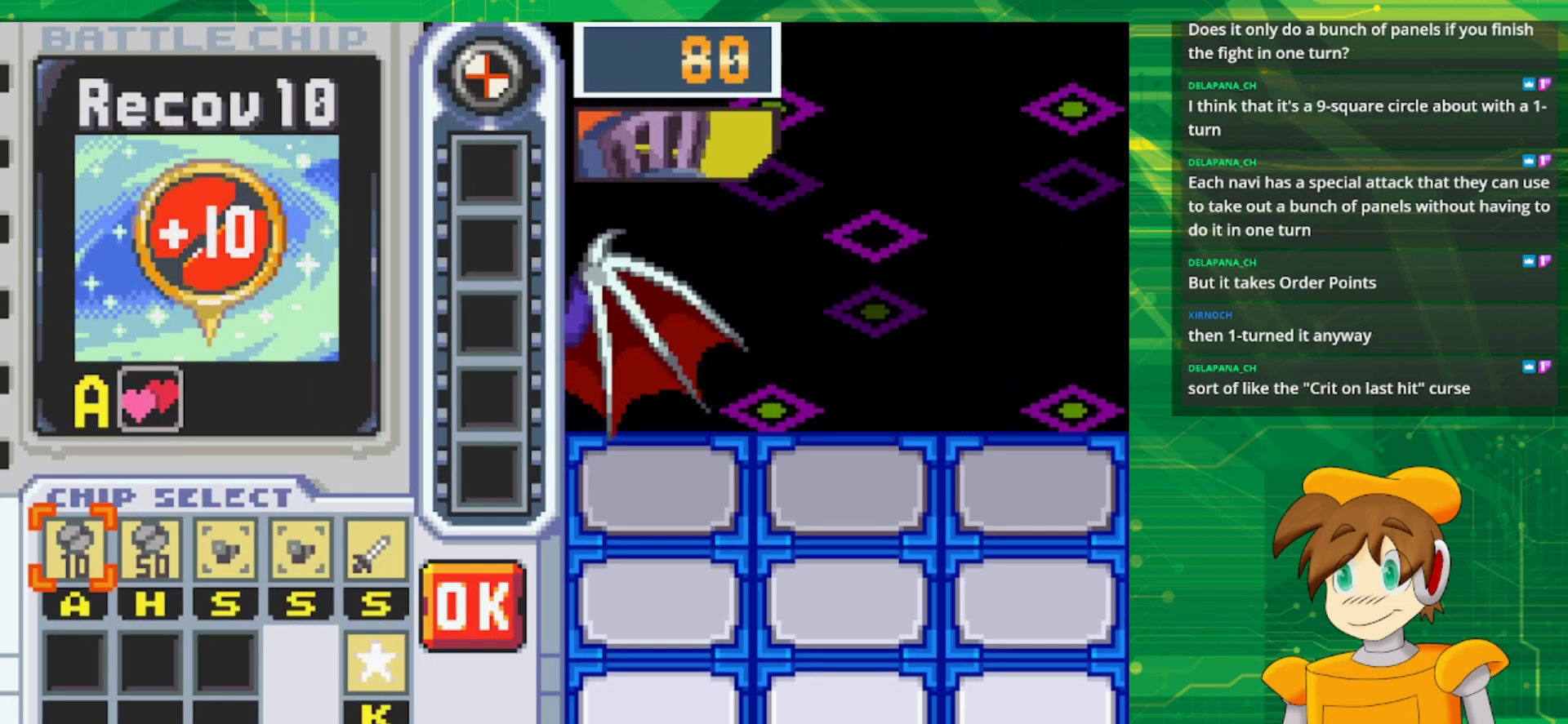
{"buttons": ["B"], "events": []}
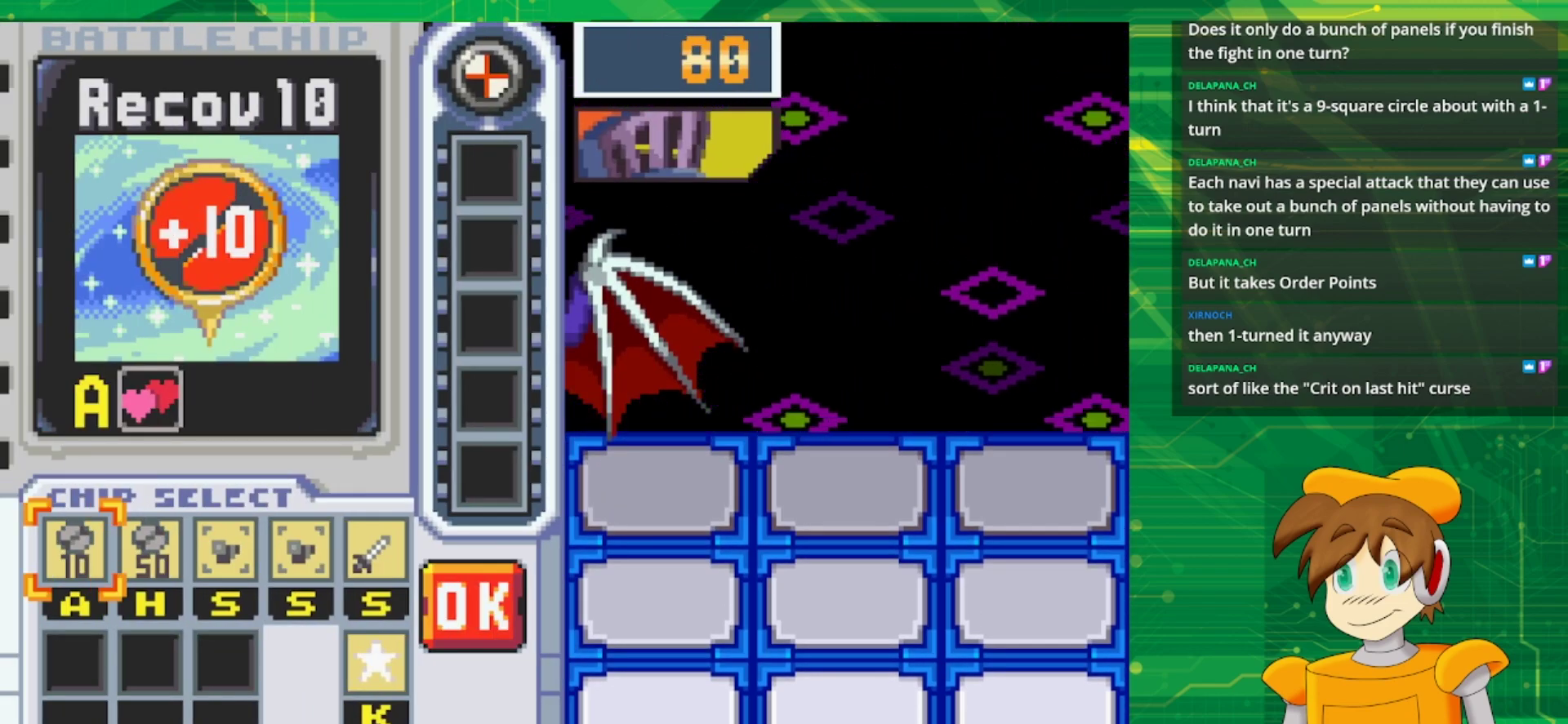
{"buttons": ["B", "DPAD_RIGHT"], "events": [[300, "DPAD_RIGHT", "down"], [383, "DPAD_RIGHT", "up"], [450, "DPAD_RIGHT", "down"]]}
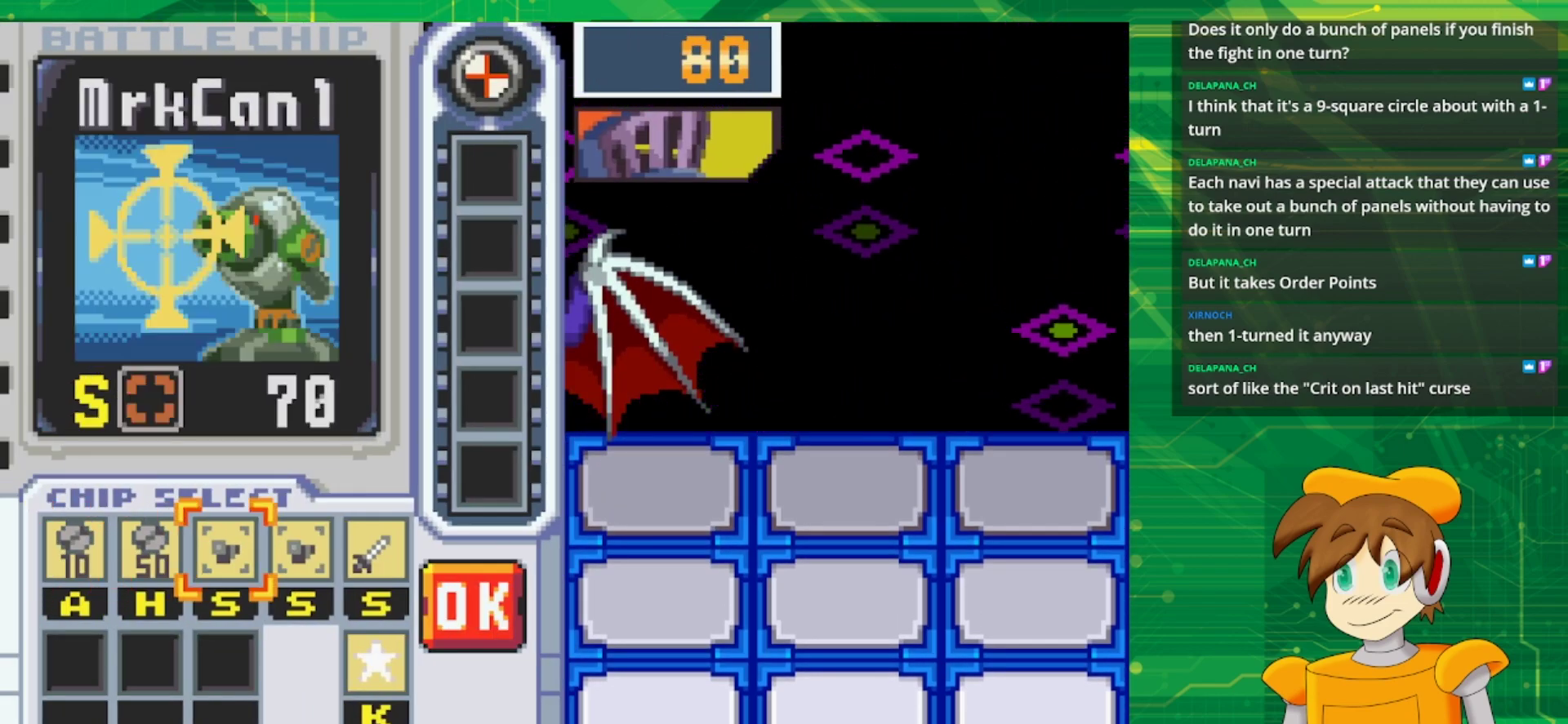
{"buttons": ["B"], "events": [[100, "DPAD_RIGHT", "up"], [150, "A", "down"], [283, "A", "up"], [300, "DPAD_RIGHT", "down"], [383, "A", "down"], [400, "DPAD_RIGHT", "up"], [500, "A", "up"]]}
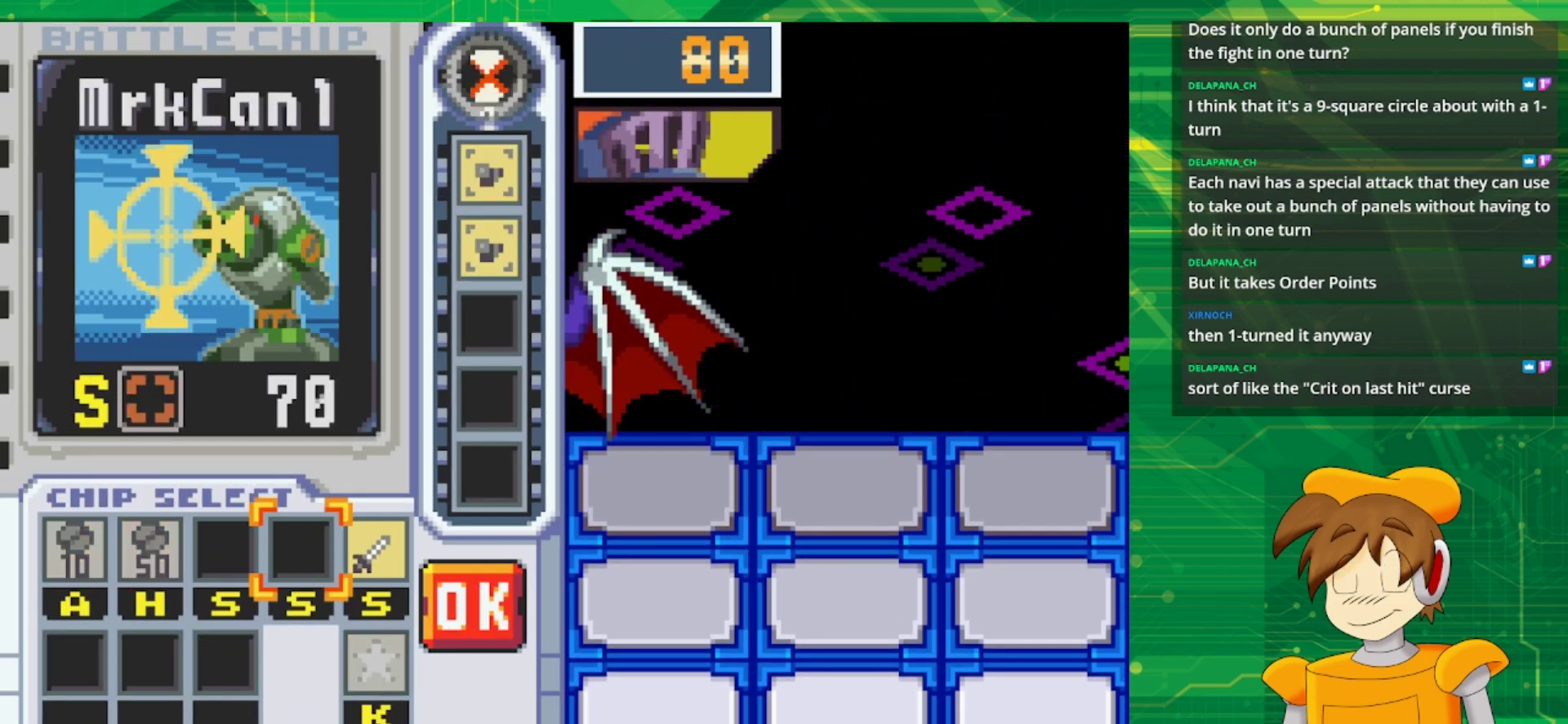
{"buttons": ["B"], "events": [[17, "DPAD_RIGHT", "down"], [167, "DPAD_RIGHT", "up"], [350, "DPAD_RIGHT", "down"], [500, "DPAD_RIGHT", "up"]]}
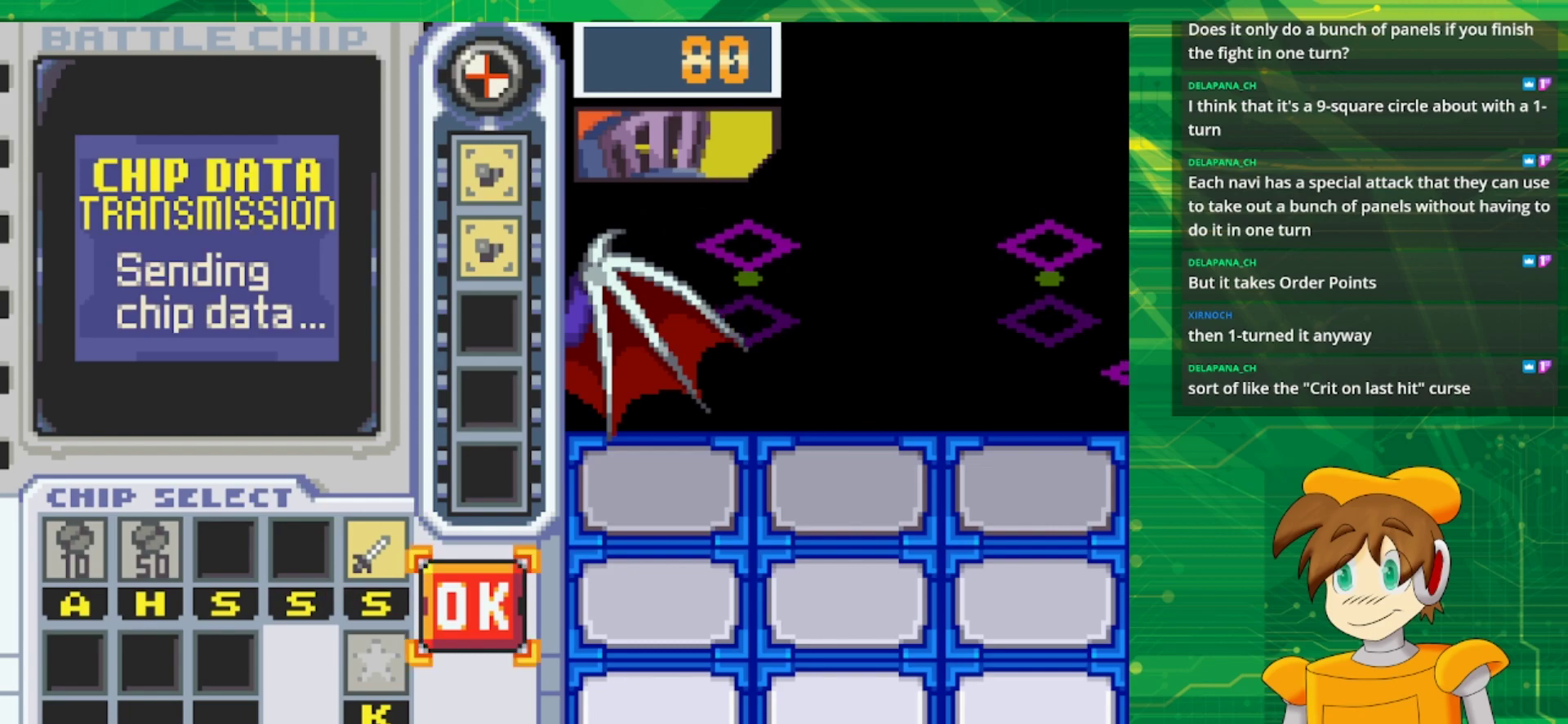
{"buttons": ["B"], "events": []}
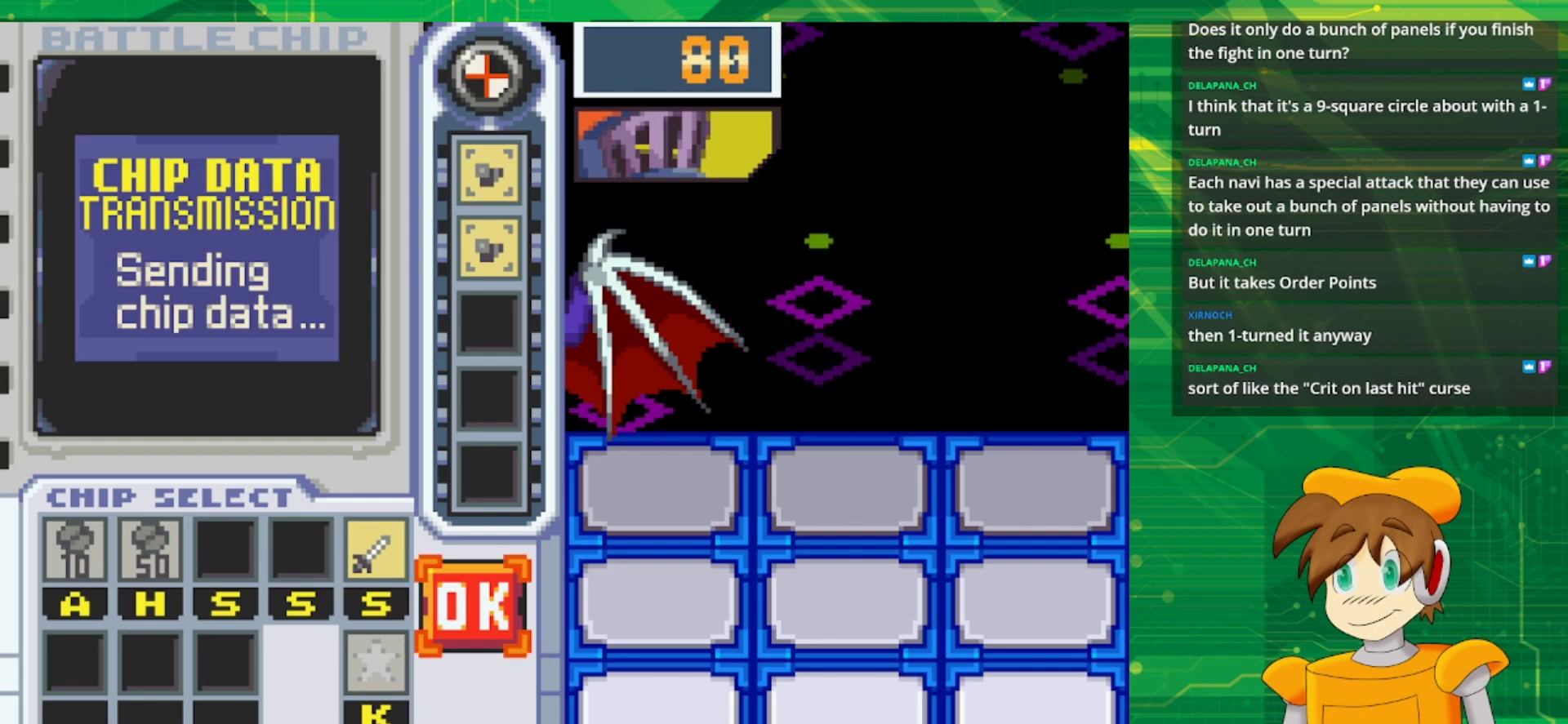
{"buttons": ["B"], "events": [[83, "DPAD_LEFT", "down"], [217, "DPAD_LEFT", "up"], [333, "A", "down"], [467, "A", "up"]]}
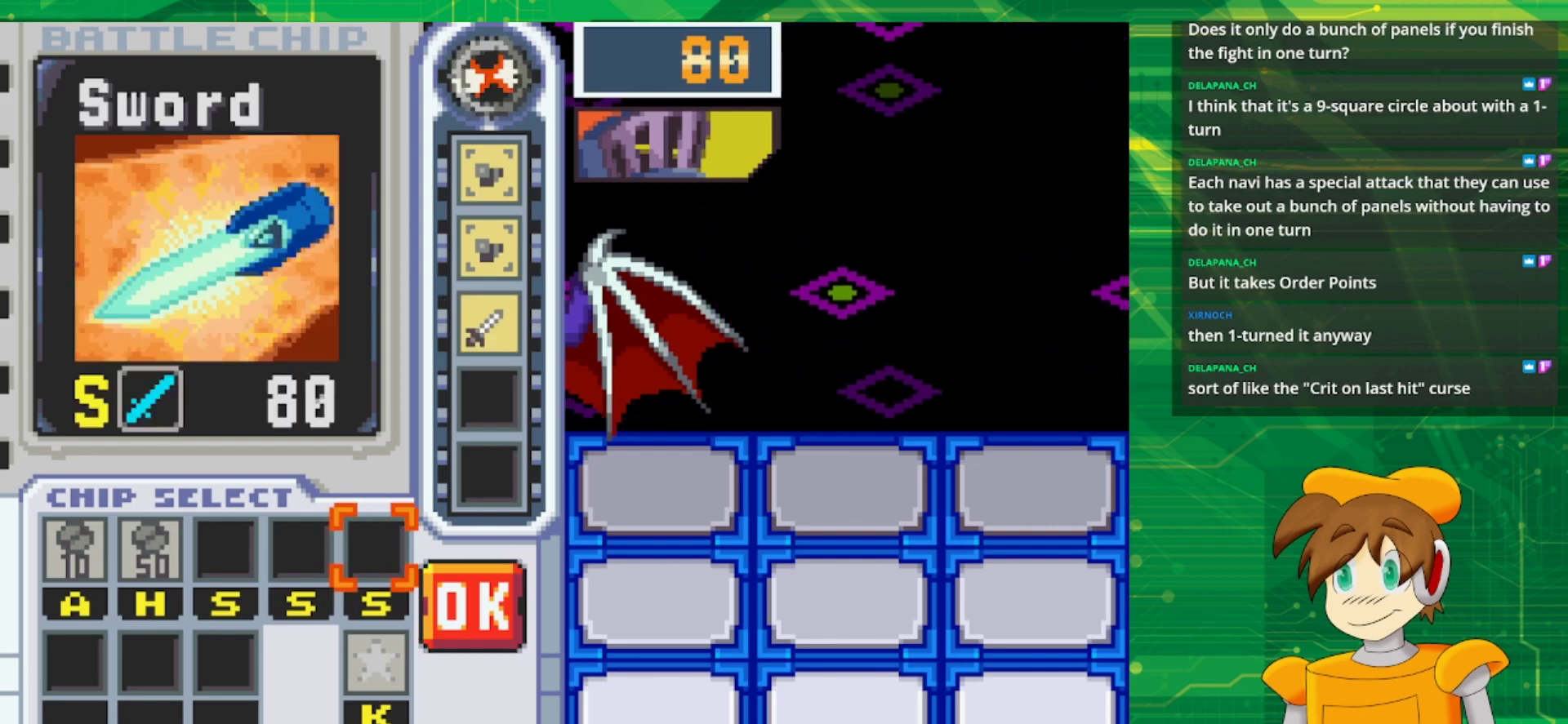
{"buttons": ["B"], "events": []}
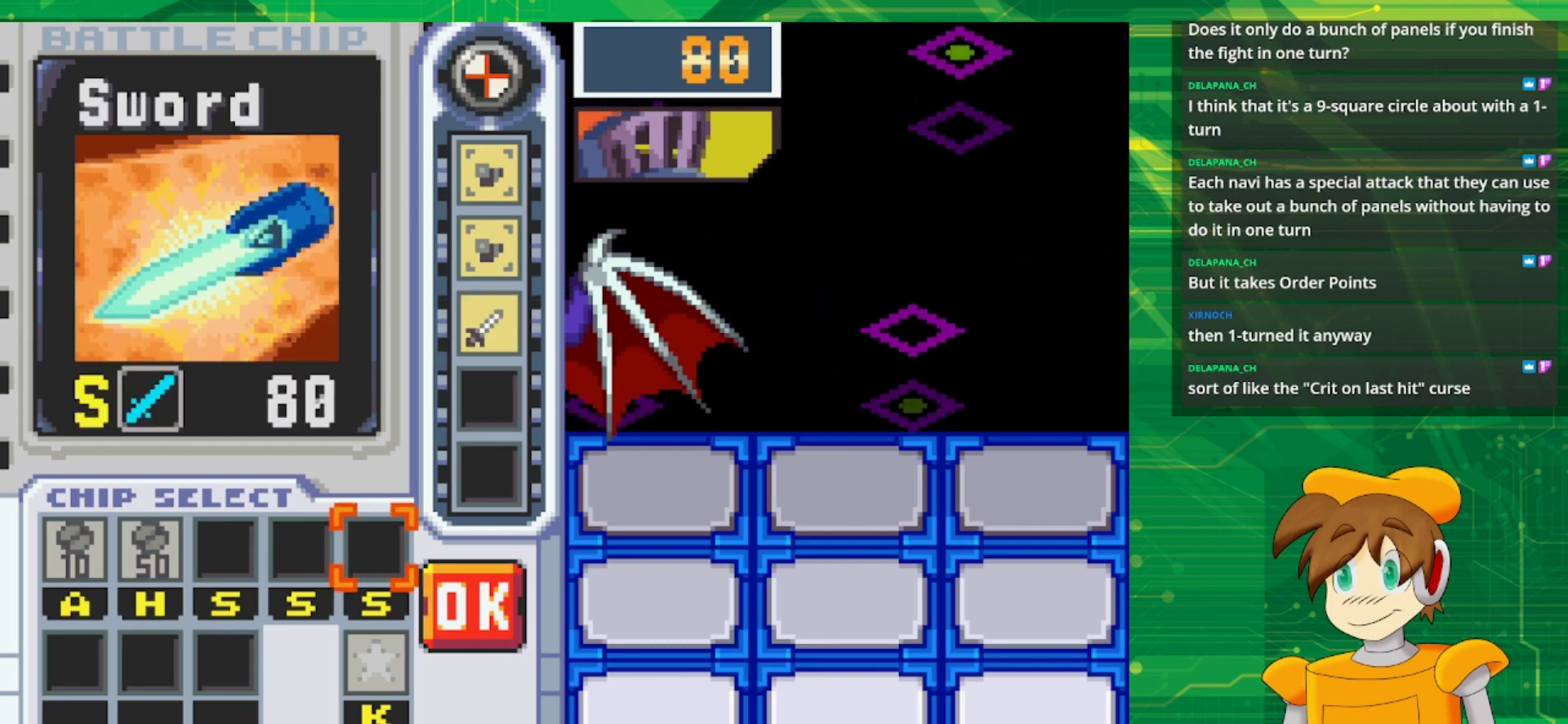
{"buttons": ["B"], "events": [[117, "DPAD_RIGHT", "down"], [233, "DPAD_RIGHT", "up"], [317, "DPAD_RIGHT", "down"], [417, "DPAD_RIGHT", "up"]]}
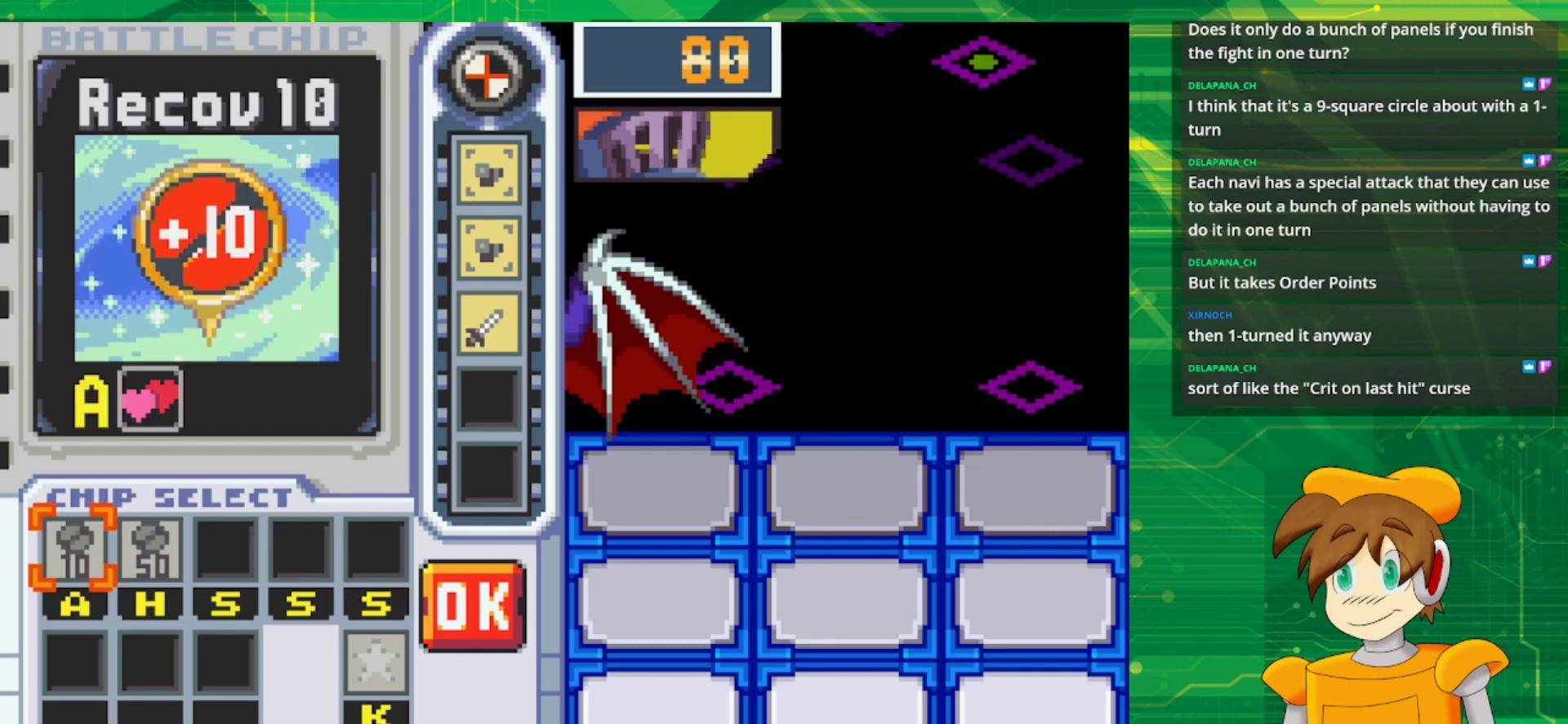
{"buttons": ["B"], "events": [[383, "DPAD_LEFT", "down"], [500, "DPAD_LEFT", "up"]]}
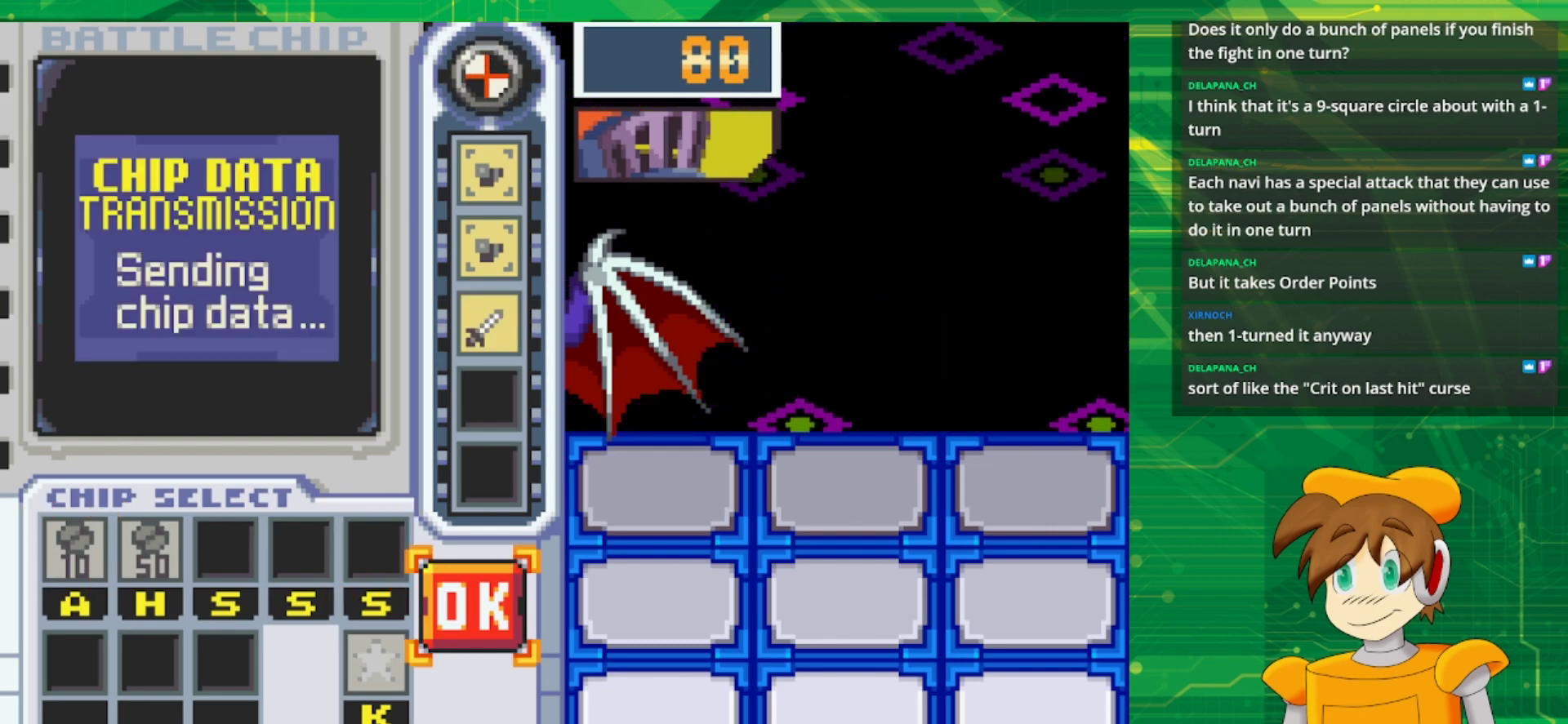
{"buttons": ["B"], "events": [[117, "A", "down"], [267, "A", "up"]]}
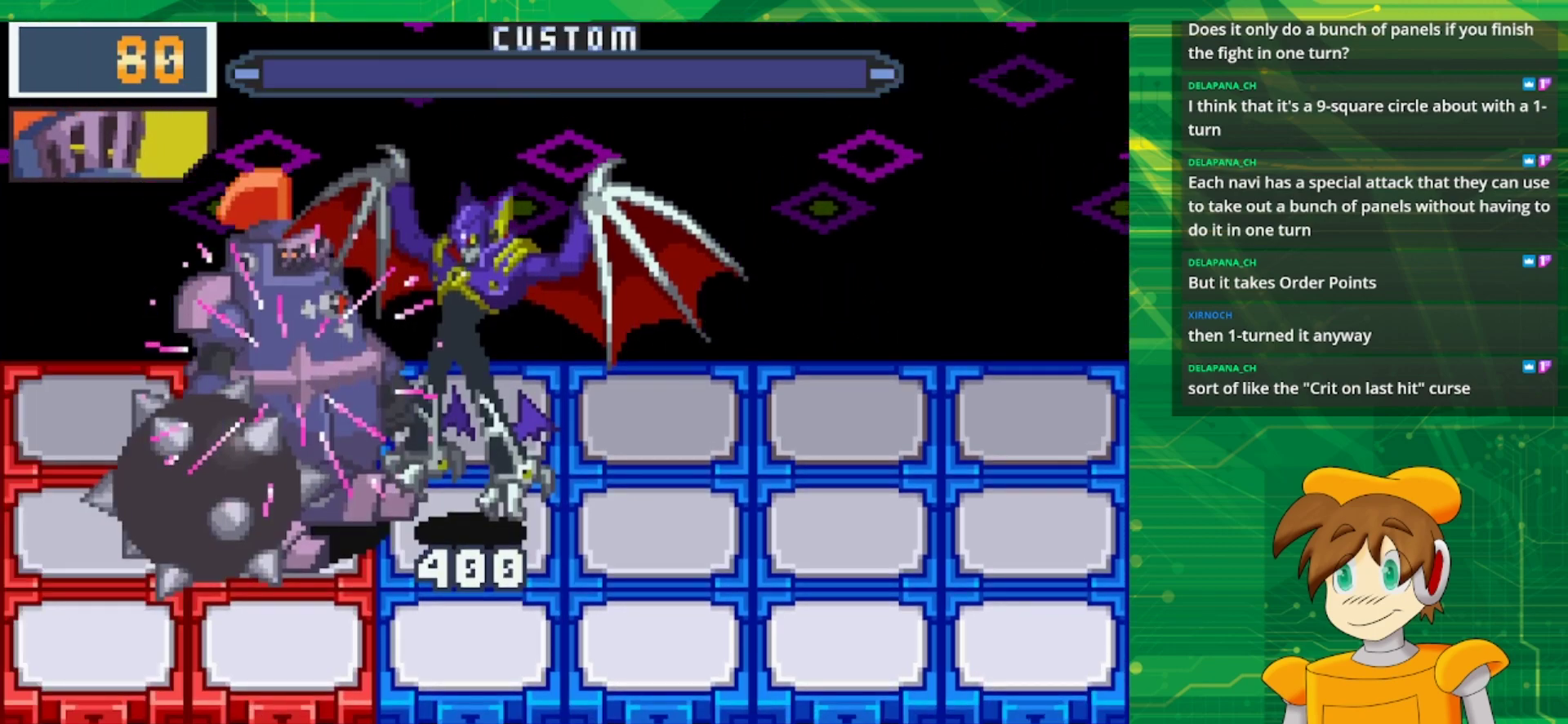
{"buttons": ["B"], "events": []}
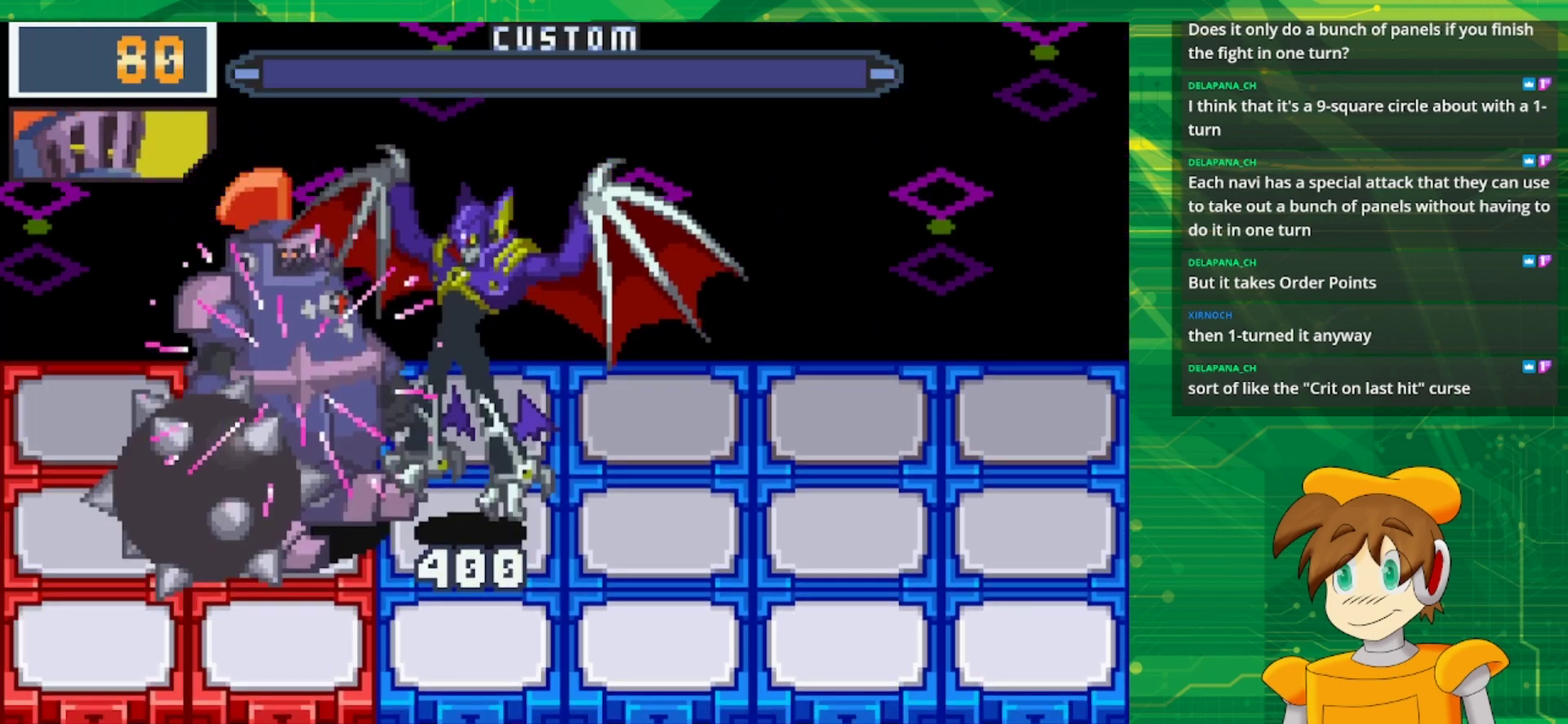
{"buttons": ["B"], "events": []}
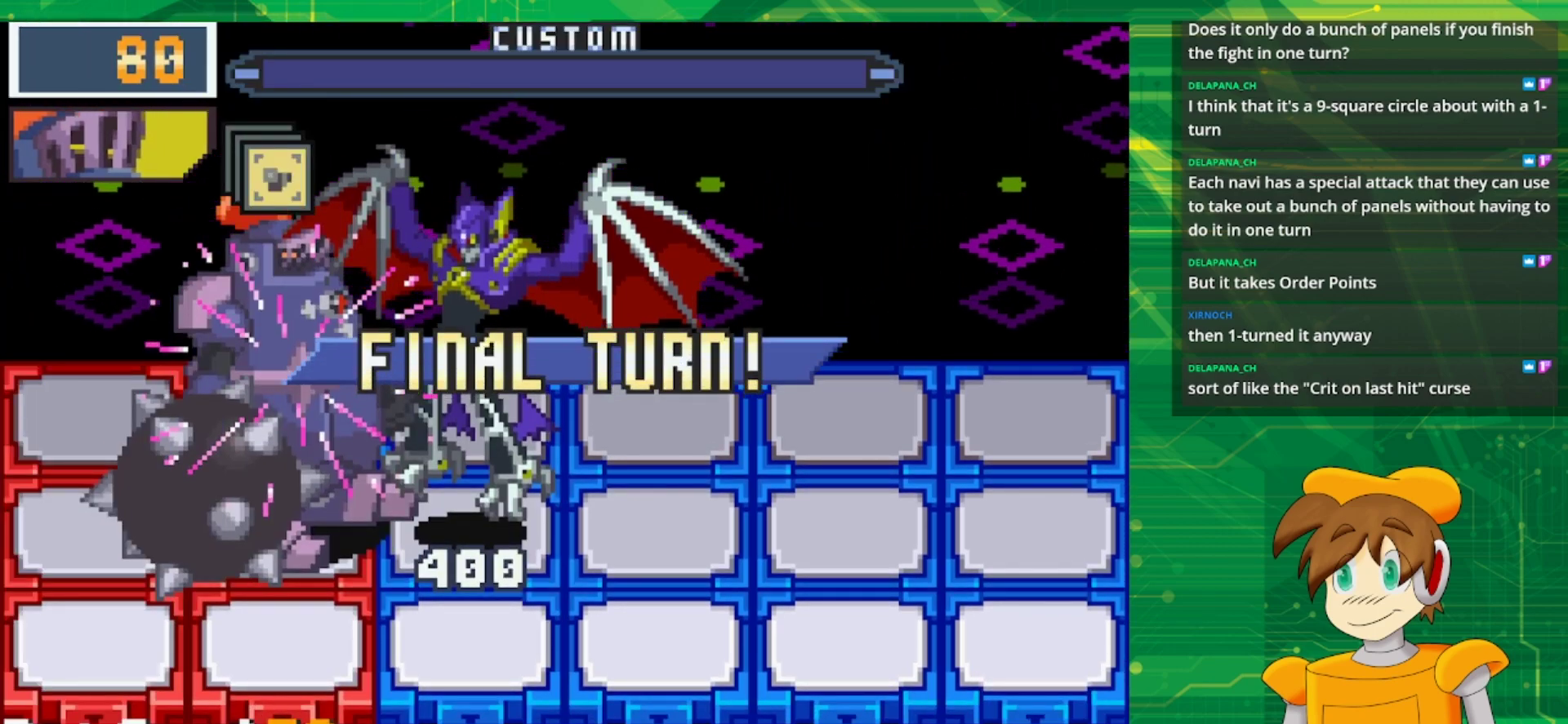
{"buttons": ["B"], "events": []}
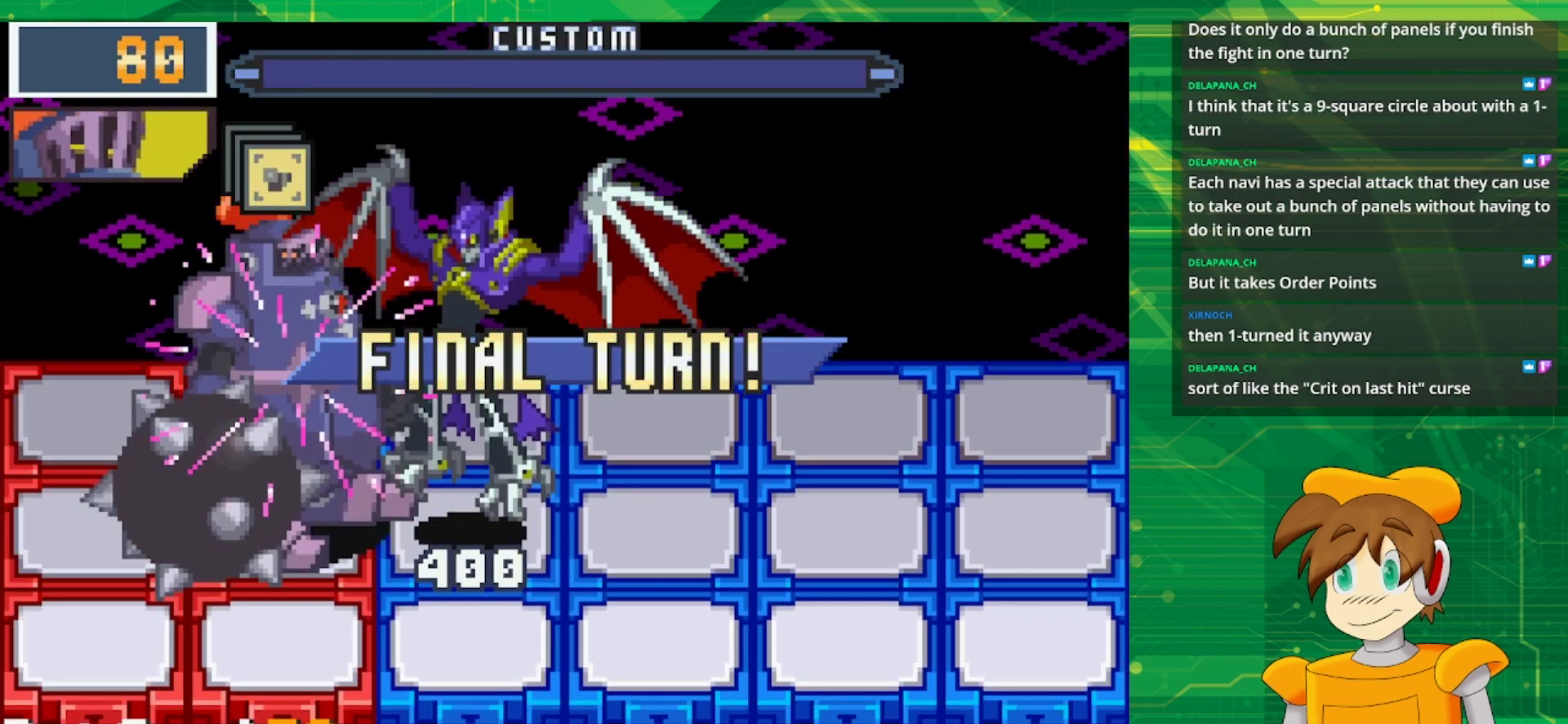
{"buttons": [], "events": [[467, "B", "up"]]}
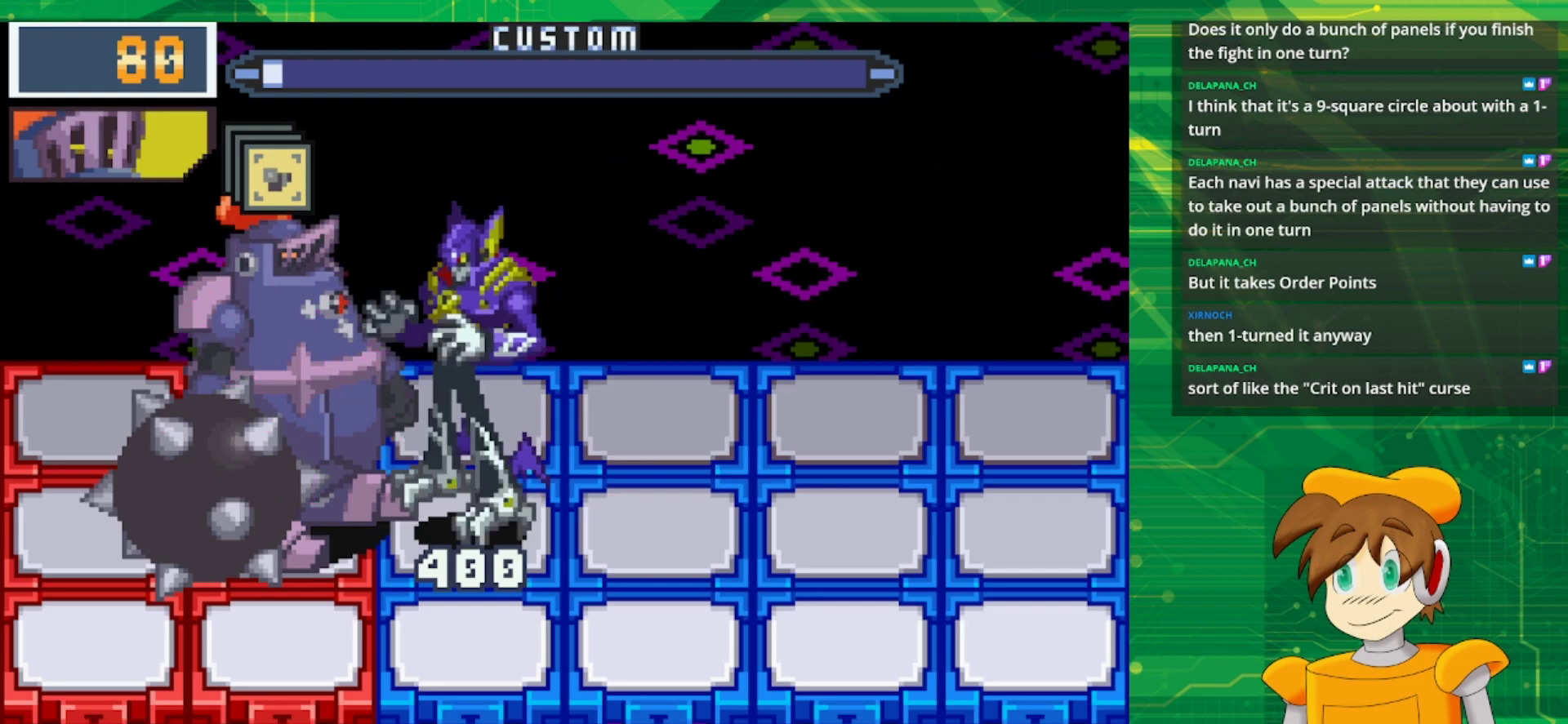
{"buttons": [], "events": []}
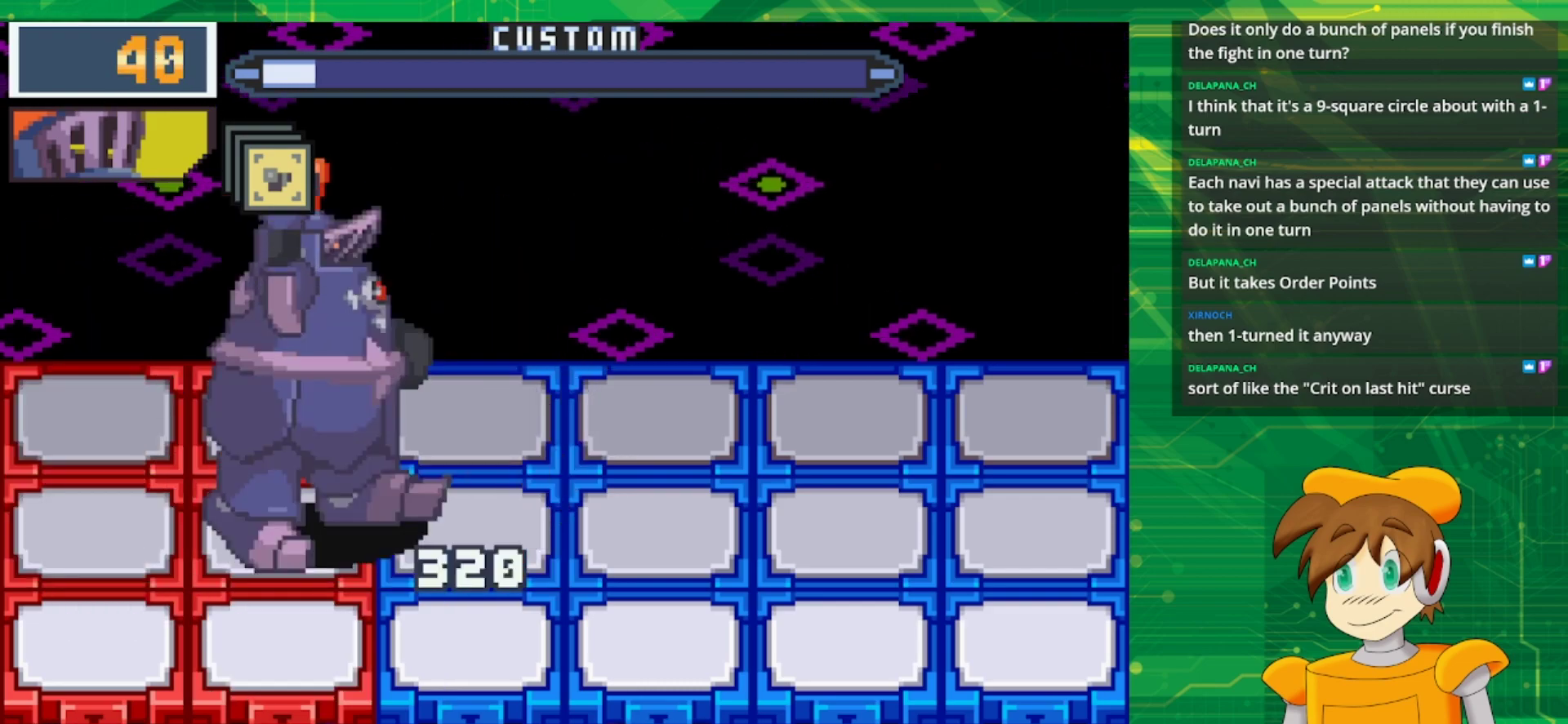
{"buttons": [], "events": []}
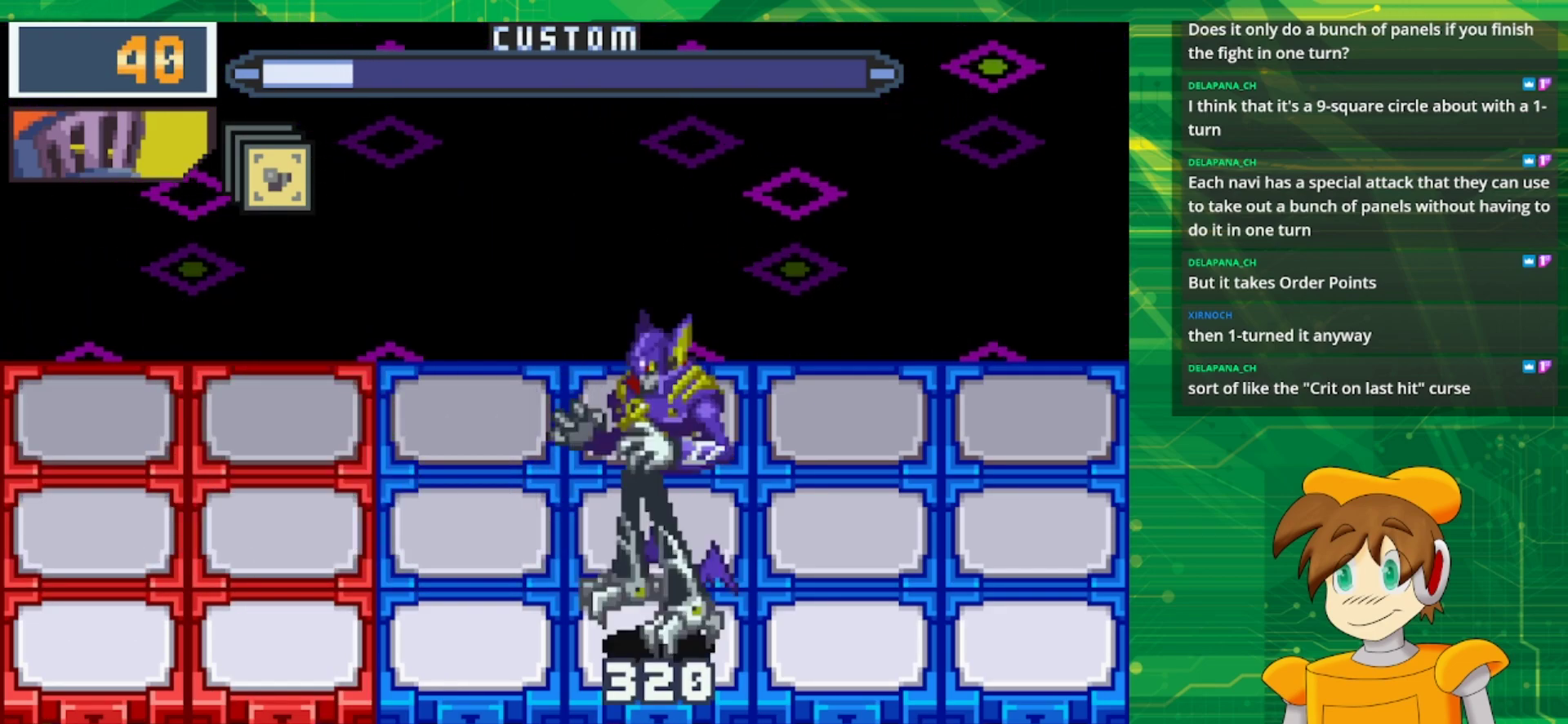
{"buttons": [], "events": []}
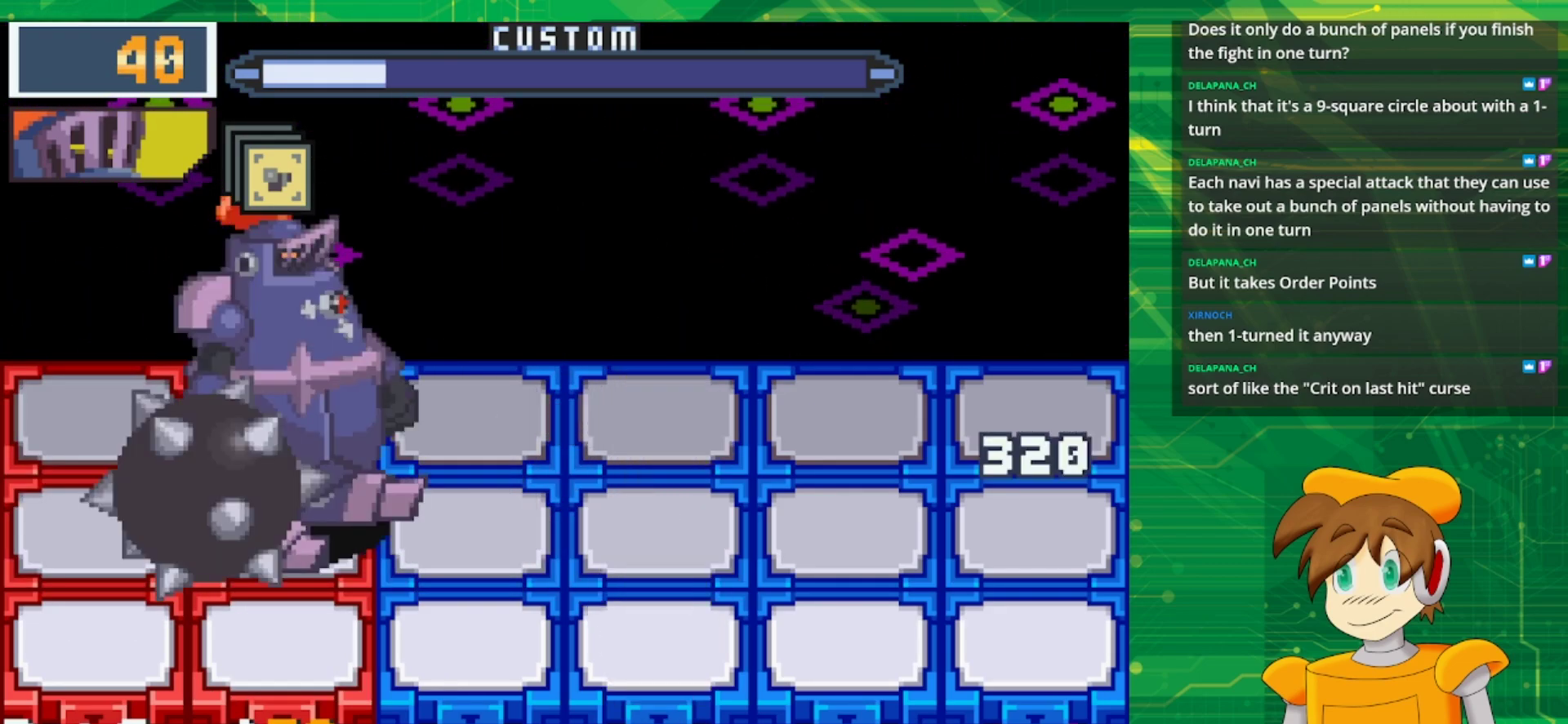
{"buttons": ["A"], "events": [[167, "A", "down"]]}
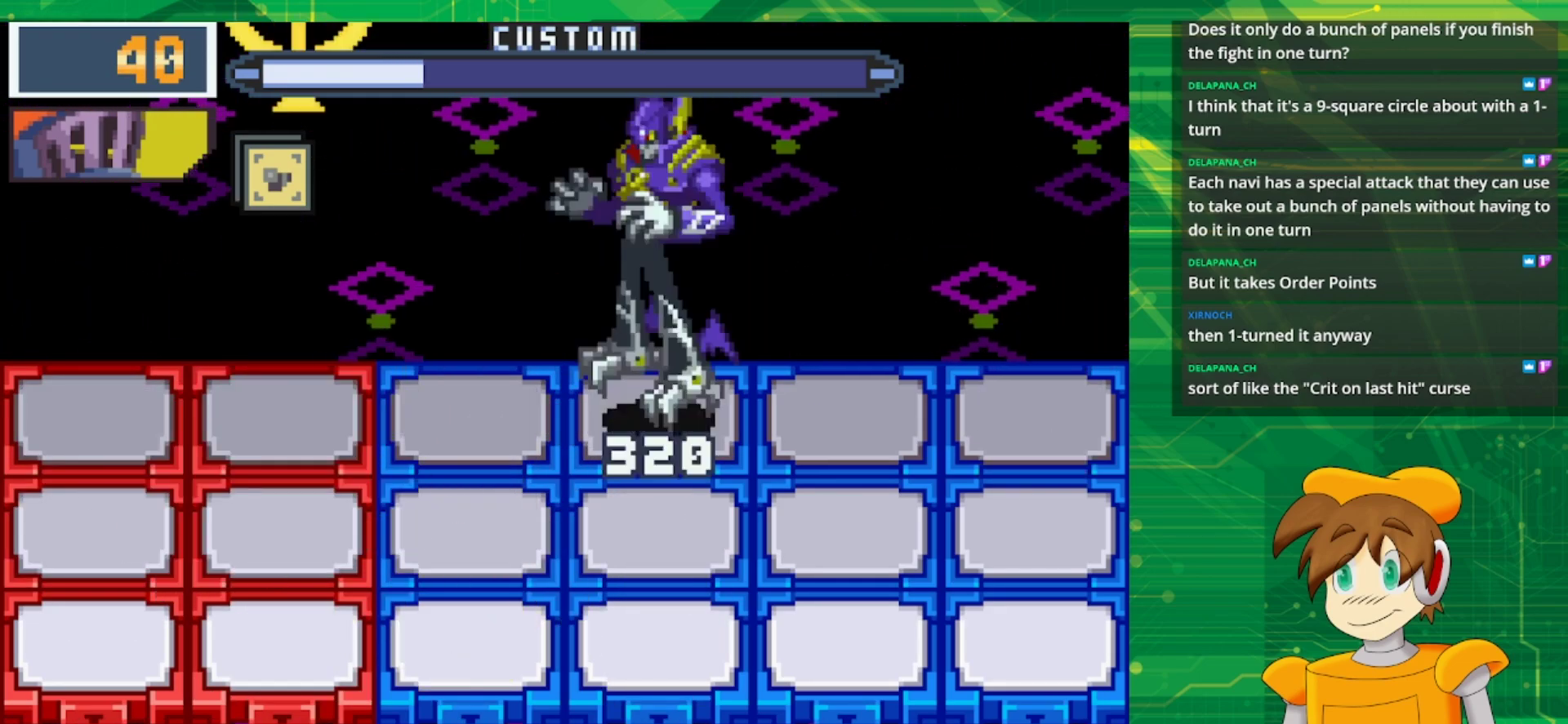
{"buttons": ["A"], "events": []}
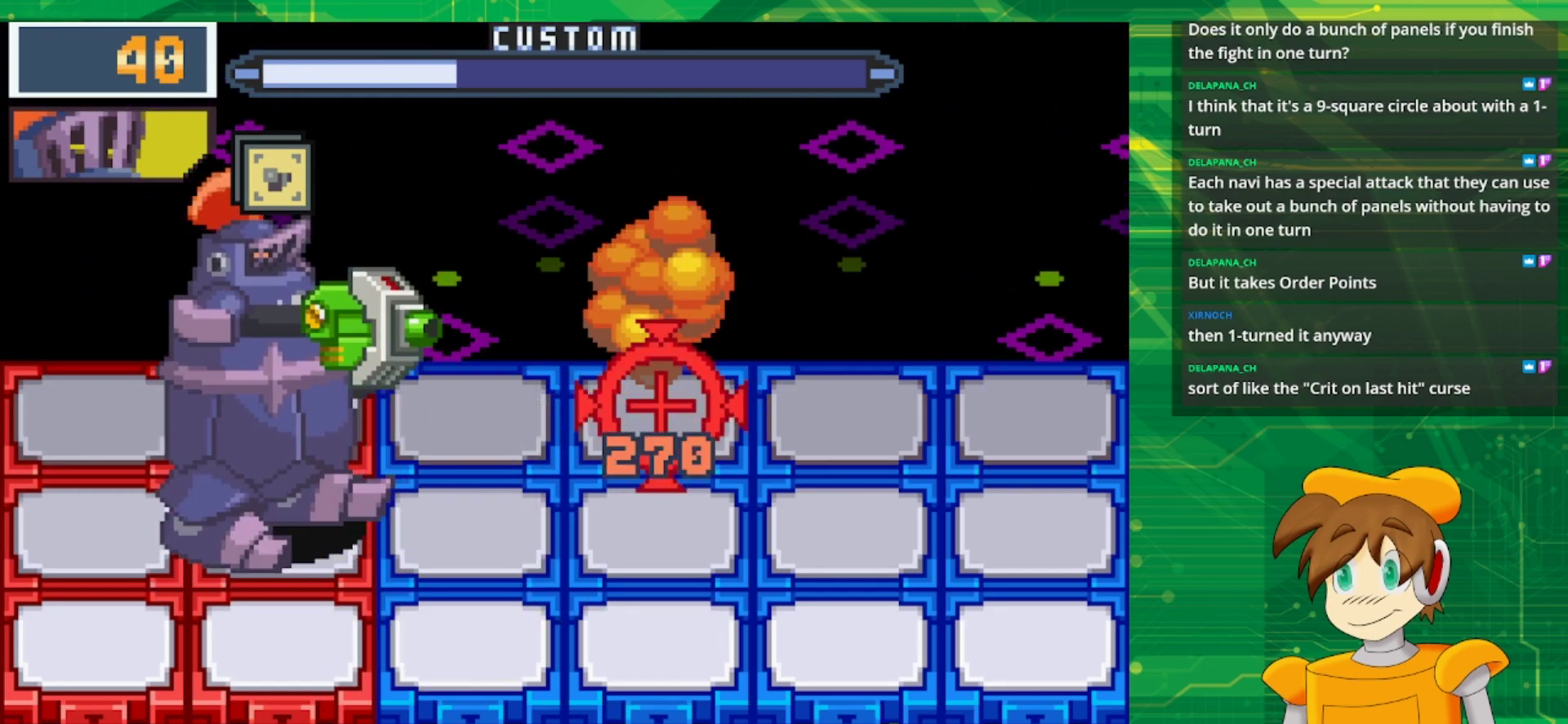
{"buttons": [], "events": [[100, "A", "up"]]}